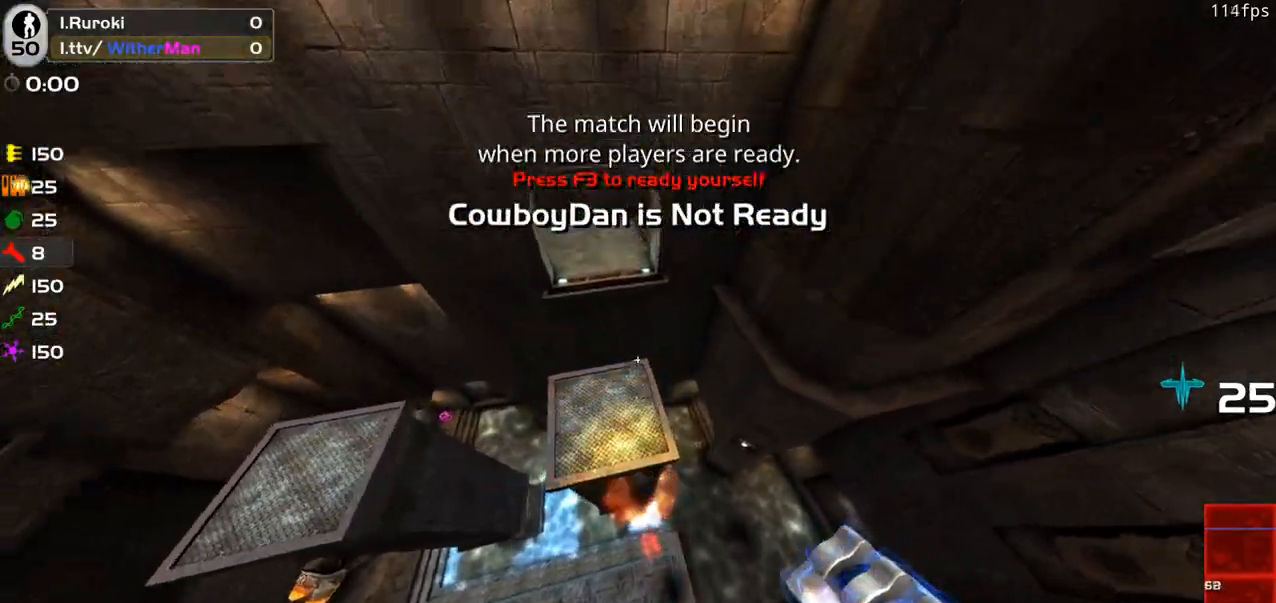
Gameplay with keyboard and mouse; each line is a JSON object with the keys and mouse buttons held at the frame after it. "events" lists presses ("down") and releases ("up") of "1", "2", "3", "4", "5", "a", "alt", "c", "caps_lock", "ctrl", "d", "e", "f", "g", "q", "r", "s", "shift", "space", "t", "tab", "v", "w", "x", "z", "mouse_left", "mouse_wheel" and "mouse_right" between this image and that frame as [ms after this image, input, new state], when the widget could be followed in between. "mouse_left", "mouse_wheel", "mouse_right" = the "left", "wheel", "right" buttons of the "mouse" list. No other keys are recorded. "wheel" means that the mouse wheel is clicked or scrolled. Not read: mouse_move.
{"keys": ["w"], "mouse": [], "events": [[116, "a", "down"], [250, "a", "up"]]}
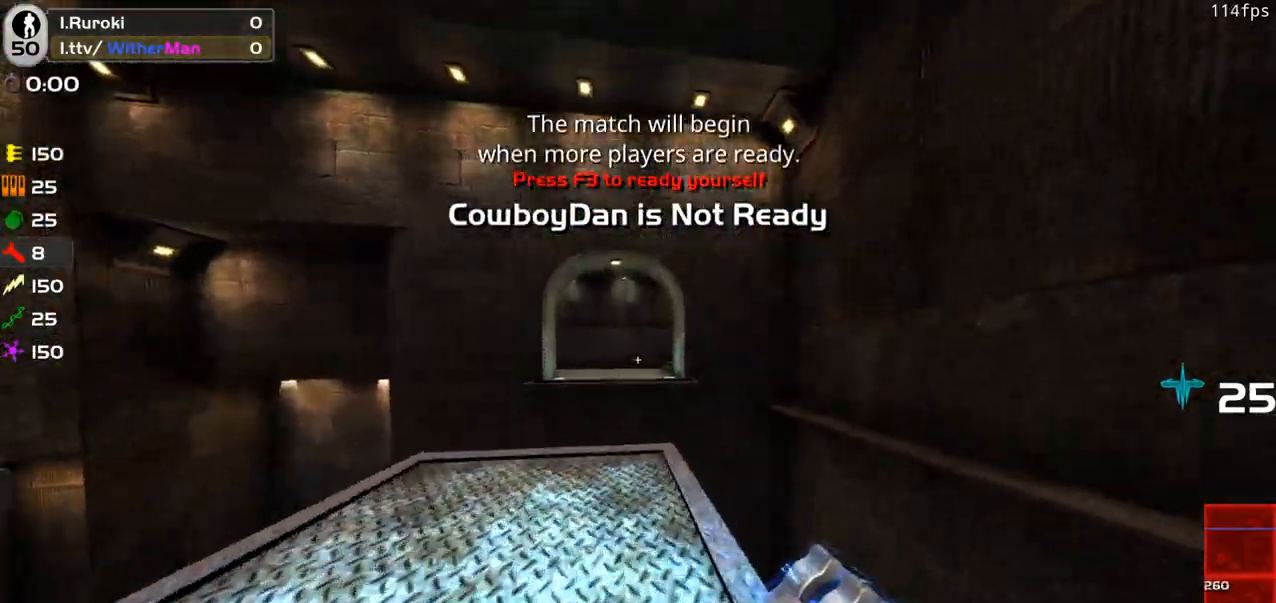
{"keys": ["a", "w"], "mouse": [], "events": [[200, "space", "down"], [366, "a", "down"], [400, "space", "up"]]}
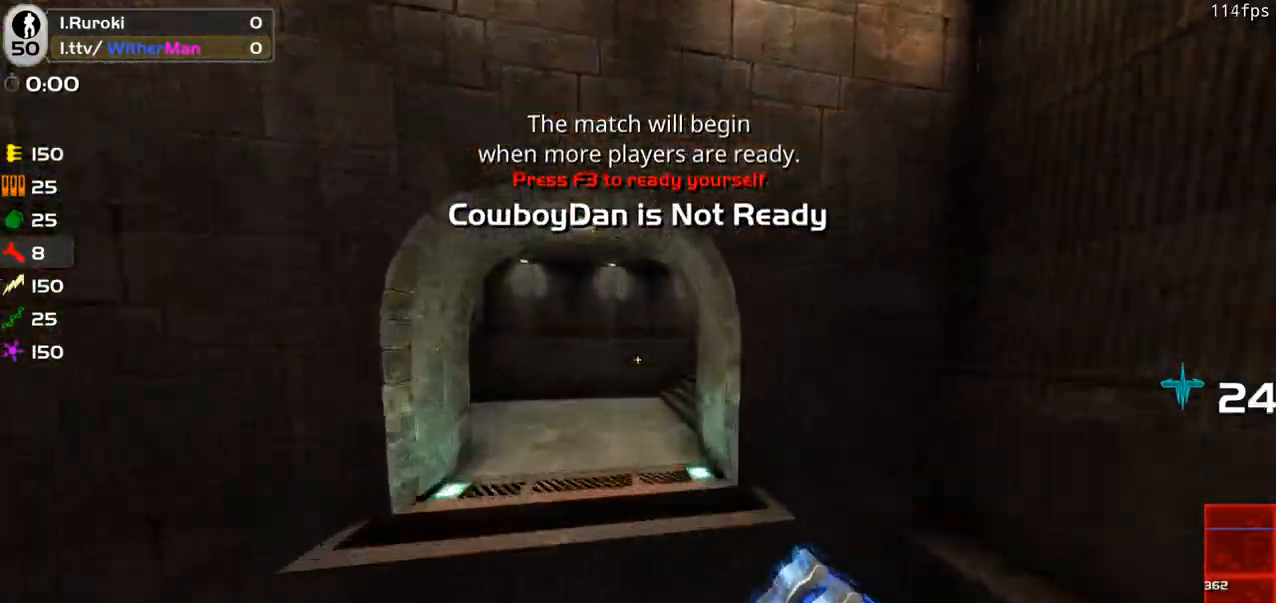
{"keys": ["d", "w"], "mouse": [], "events": [[50, "a", "up"], [233, "a", "down"], [333, "a", "up"], [466, "d", "down"]]}
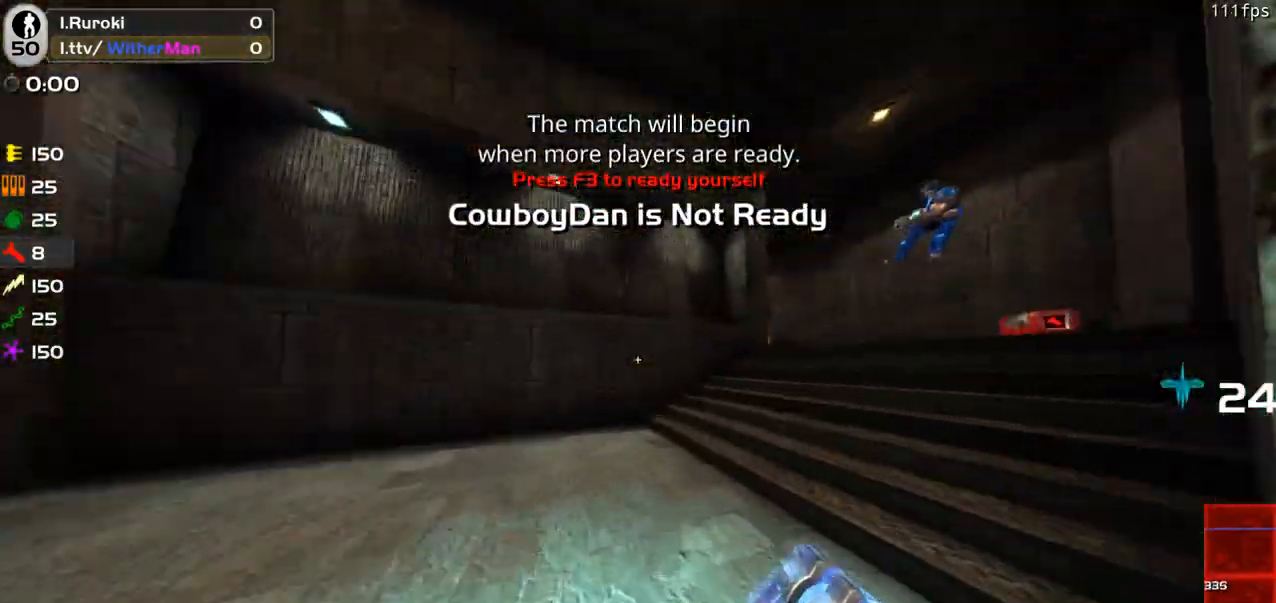
{"keys": ["w"], "mouse": [], "events": [[116, "space", "down"], [300, "mouse_left", "down"], [300, "space", "up"], [350, "a", "down"], [366, "mouse_left", "up"], [383, "d", "up"], [483, "a", "up"]]}
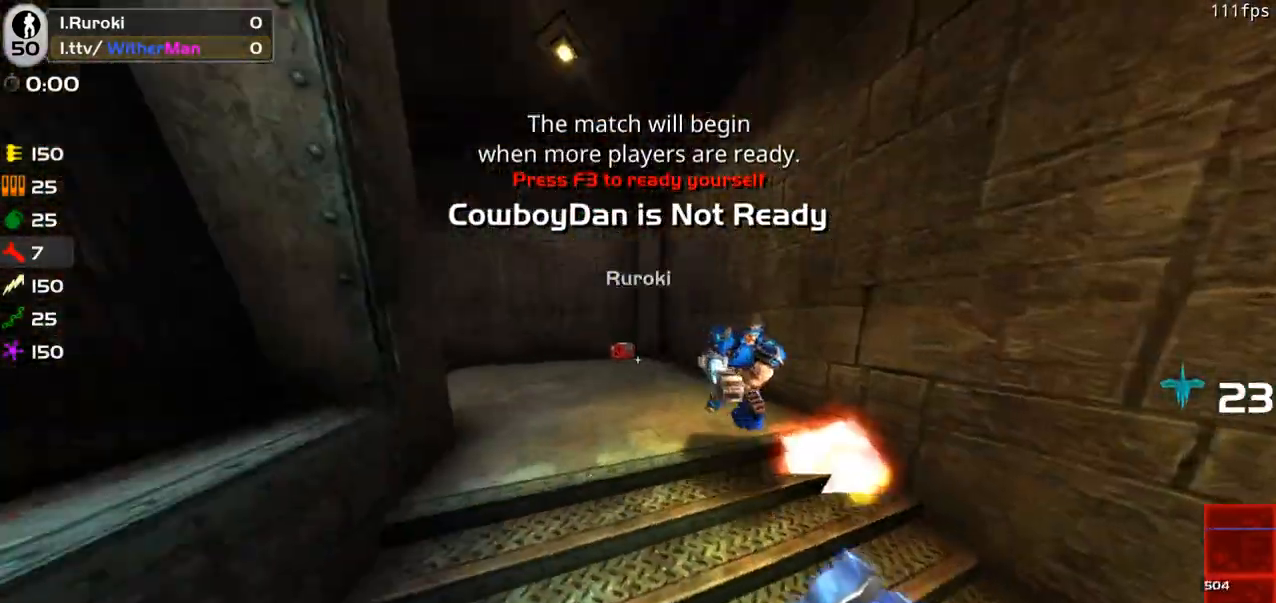
{"keys": ["a", "w"], "mouse": [], "events": [[216, "d", "down"], [400, "d", "up"], [450, "a", "down"]]}
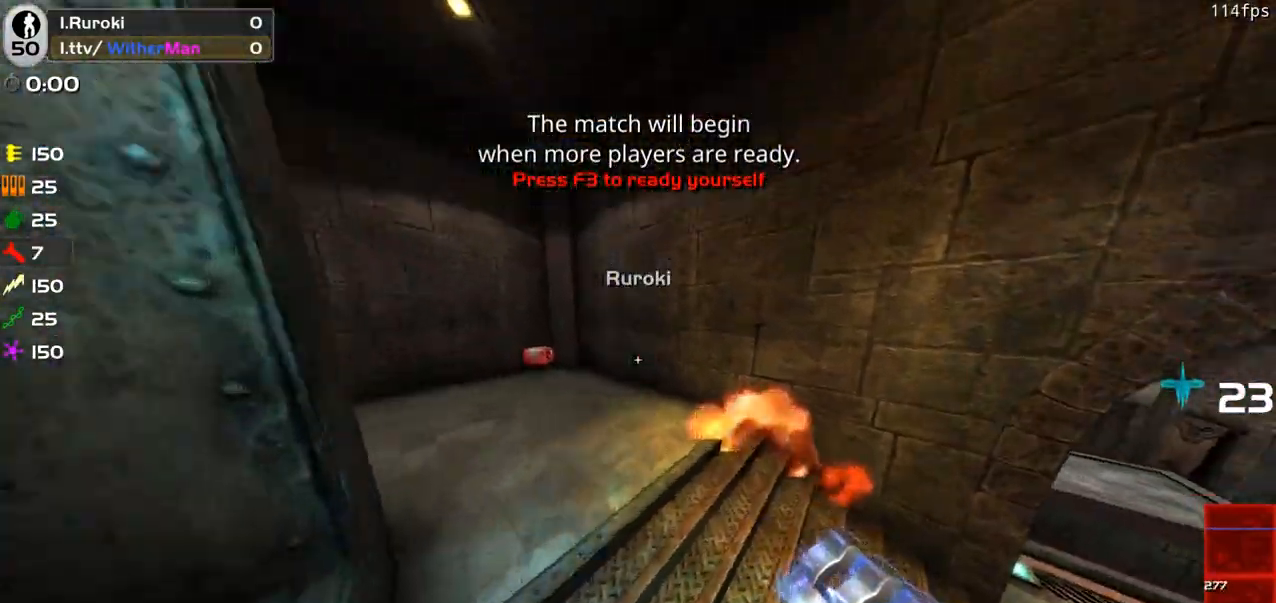
{"keys": ["a", "w"], "mouse": [], "events": [[100, "a", "up"], [233, "a", "down"]]}
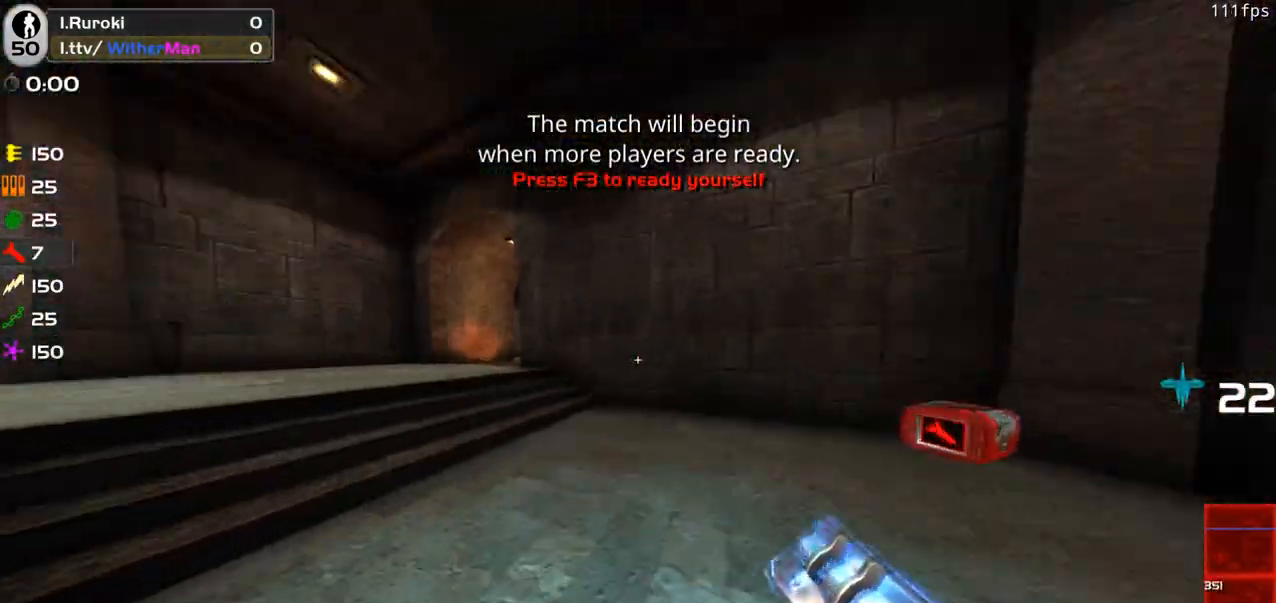
{"keys": ["w"], "mouse": [], "events": [[100, "space", "down"], [250, "a", "up"], [300, "space", "up"]]}
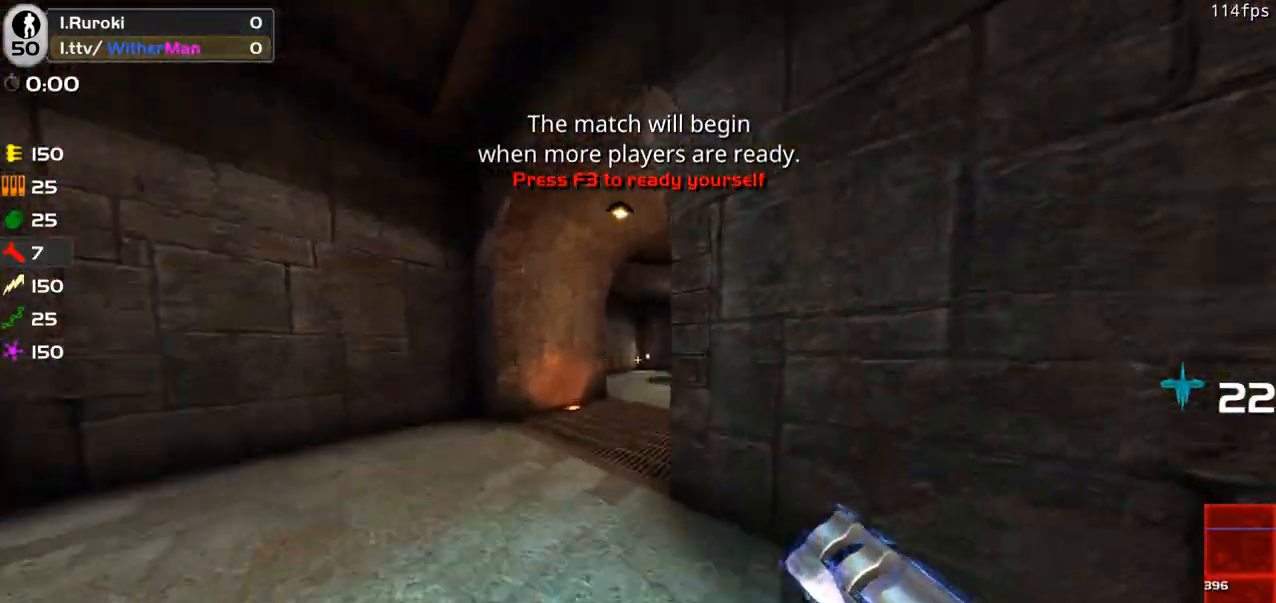
{"keys": ["d", "w"], "mouse": [], "events": [[83, "d", "down"], [216, "a", "down"], [266, "d", "up"], [400, "a", "up"], [450, "d", "down"]]}
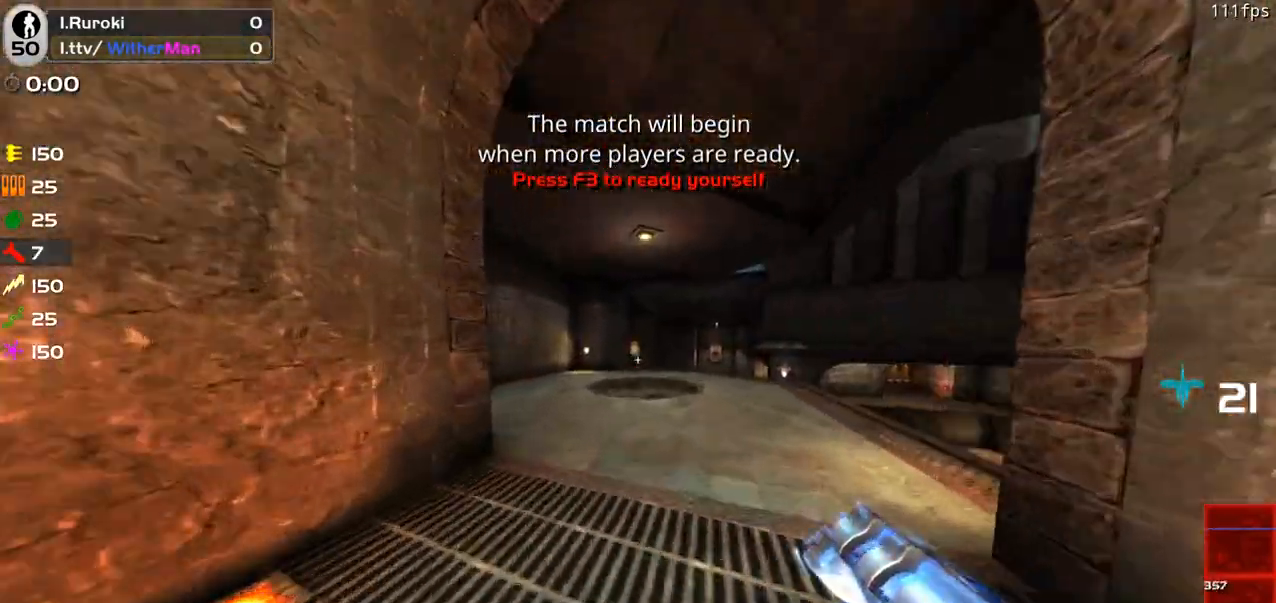
{"keys": ["d", "w"], "mouse": [], "events": [[100, "space", "down"], [283, "space", "up"]]}
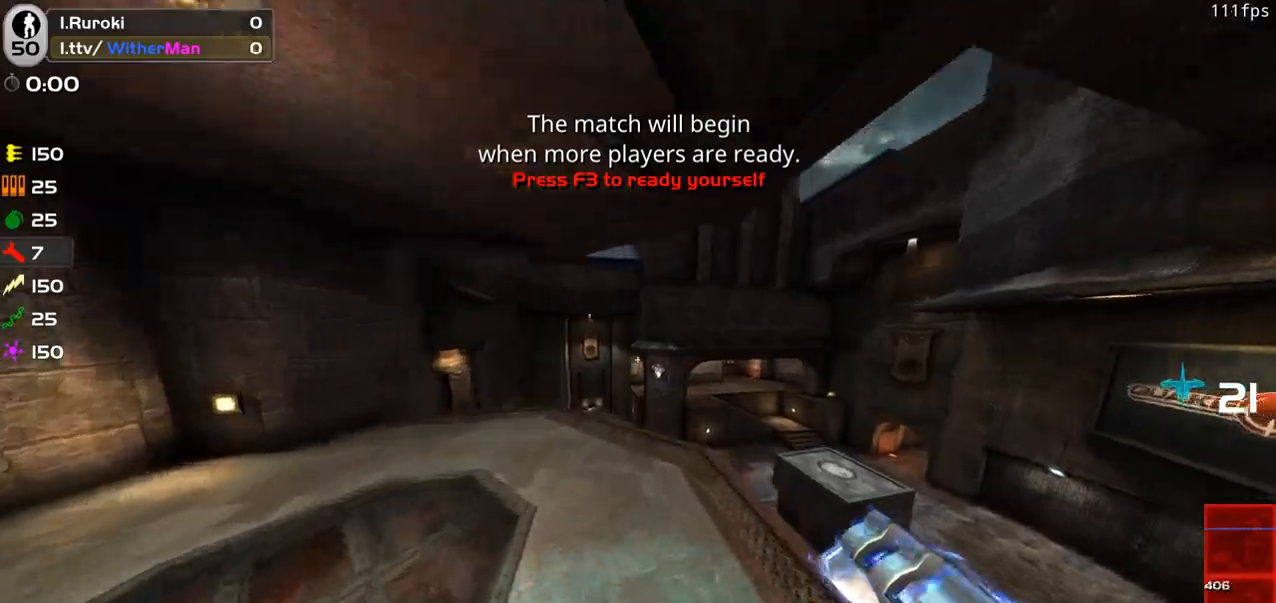
{"keys": ["d"], "mouse": [], "events": [[116, "w", "up"], [350, "mouse_left", "down"], [350, "space", "down"], [433, "mouse_left", "up"], [483, "space", "up"]]}
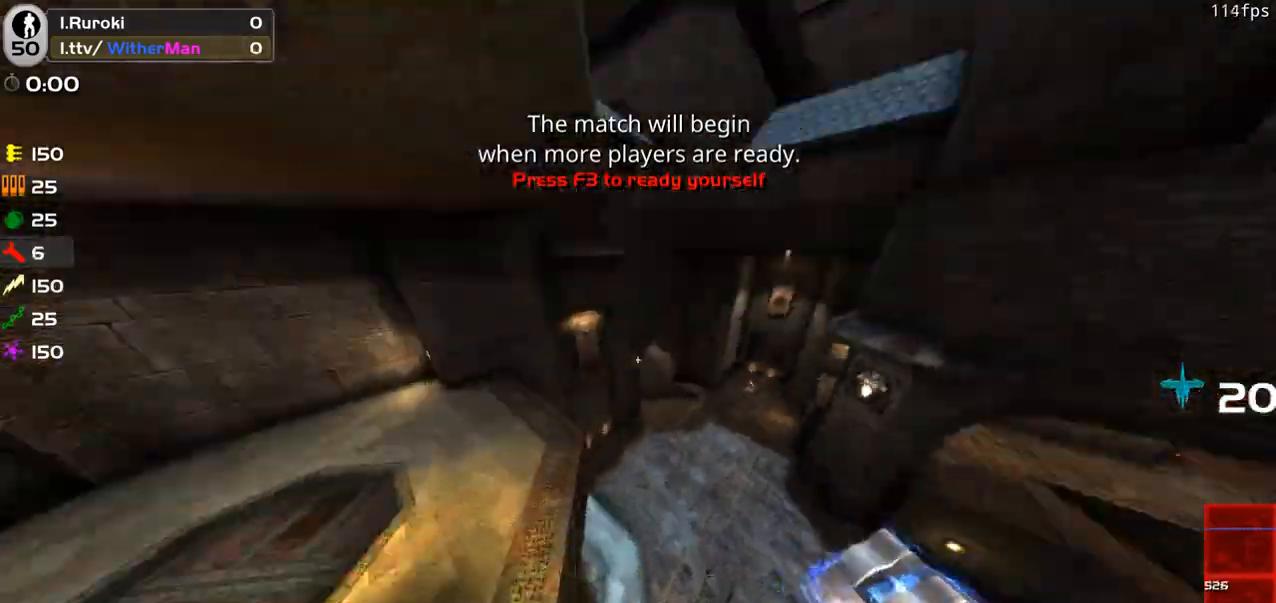
{"keys": ["d", "w"], "mouse": [], "events": [[450, "w", "down"]]}
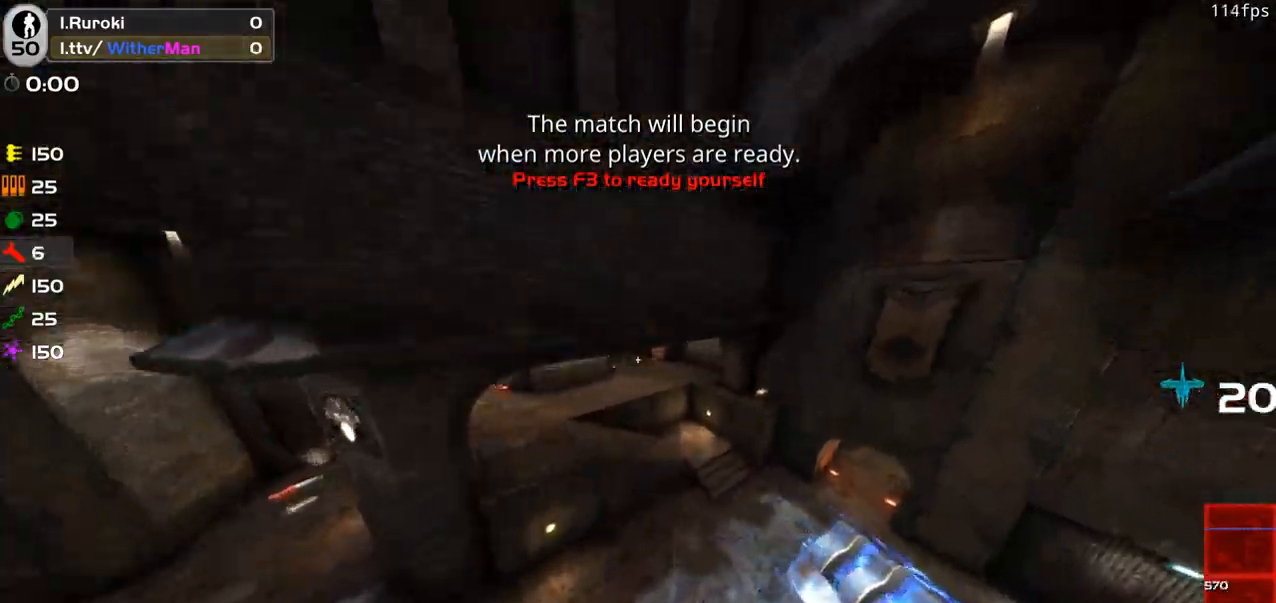
{"keys": ["a"], "mouse": [], "events": [[100, "d", "up"], [133, "d", "down"], [283, "a", "down"], [333, "d", "up"], [466, "w", "up"]]}
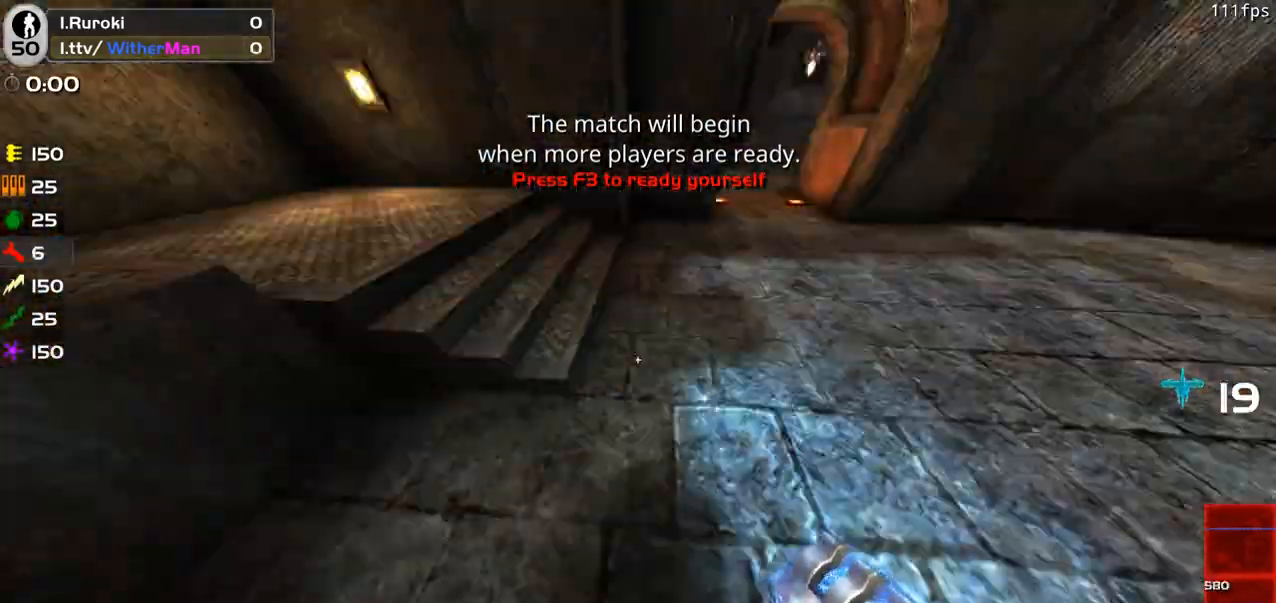
{"keys": ["d", "s"], "mouse": [], "events": [[16, "space", "down"], [83, "mouse_left", "down"], [100, "mouse_left", "up"], [100, "space", "up"], [250, "s", "down"], [350, "a", "up"], [383, "d", "down"]]}
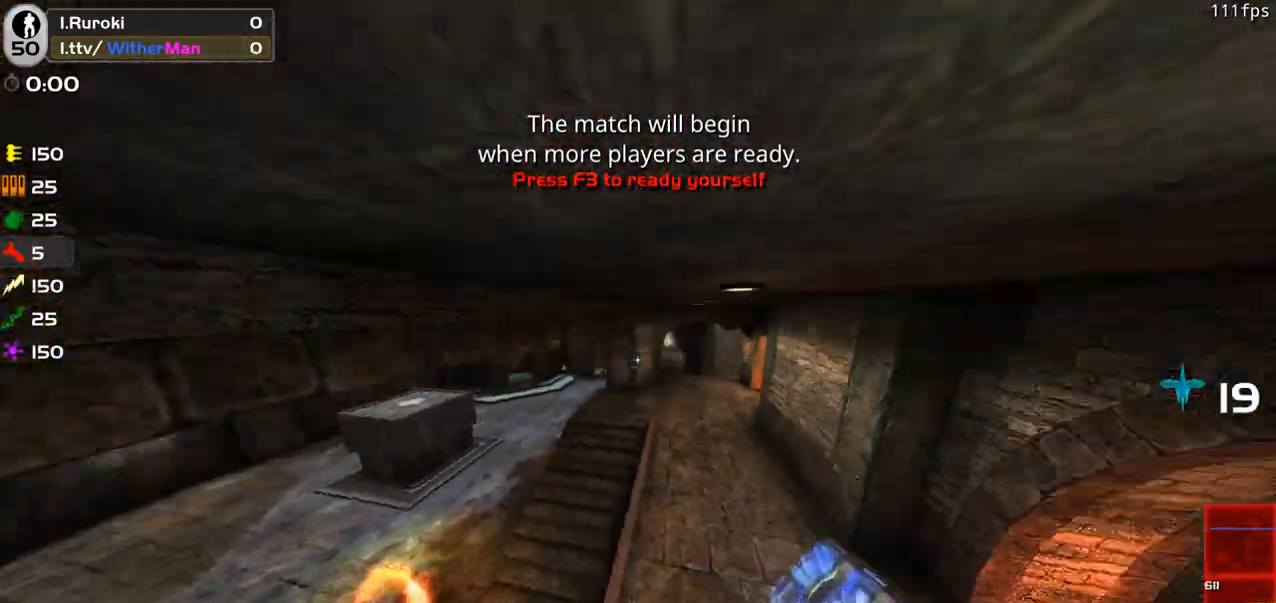
{"keys": ["w"], "mouse": [], "events": [[33, "s", "up"], [166, "w", "down"], [400, "d", "up"]]}
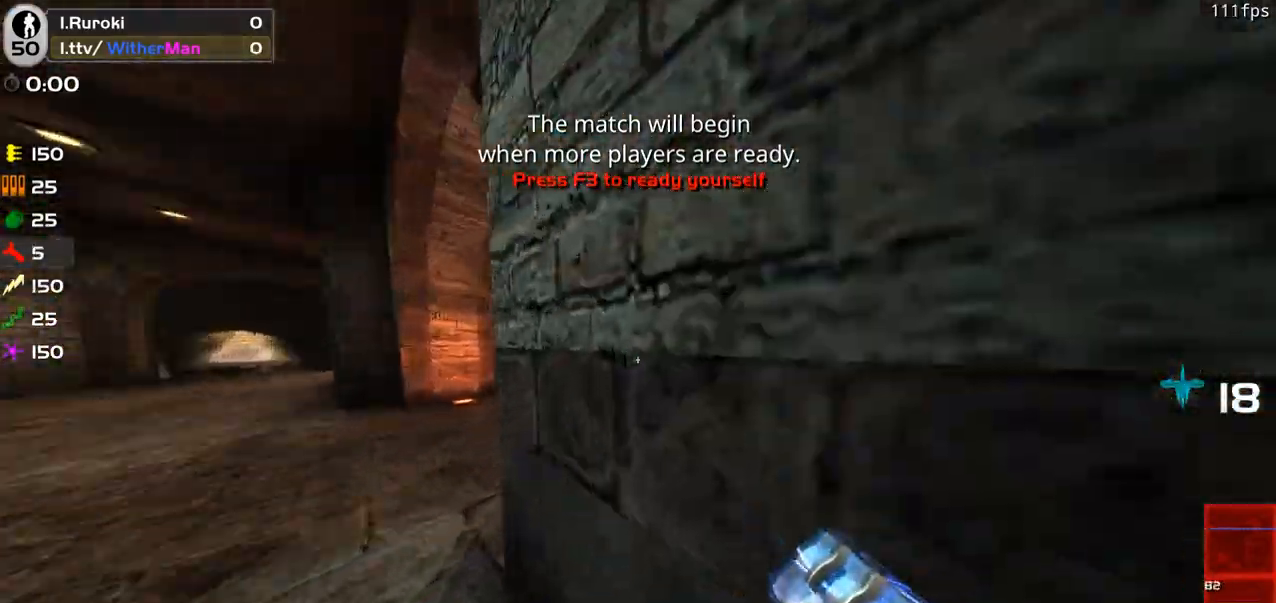
{"keys": ["d", "w"], "mouse": [], "events": [[50, "a", "down"], [283, "a", "up"], [466, "d", "down"]]}
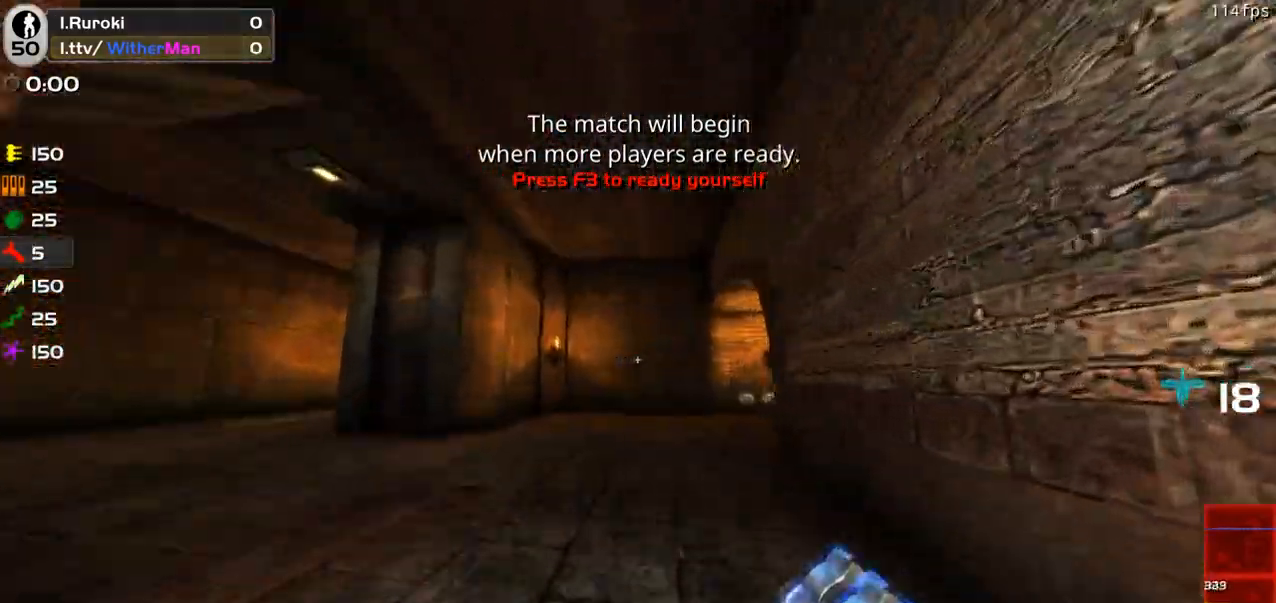
{"keys": ["d", "w"], "mouse": [], "events": [[150, "a", "down"], [200, "d", "up"], [350, "a", "up"], [483, "d", "down"]]}
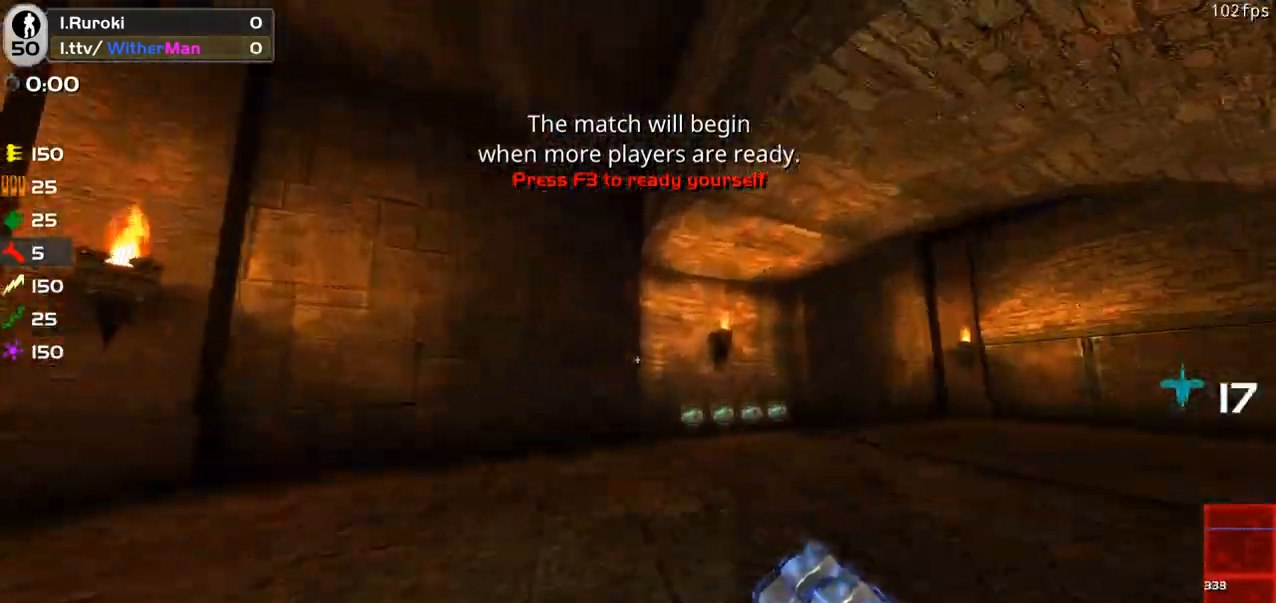
{"keys": ["d", "w"], "mouse": [], "events": [[216, "space", "down"], [366, "space", "up"]]}
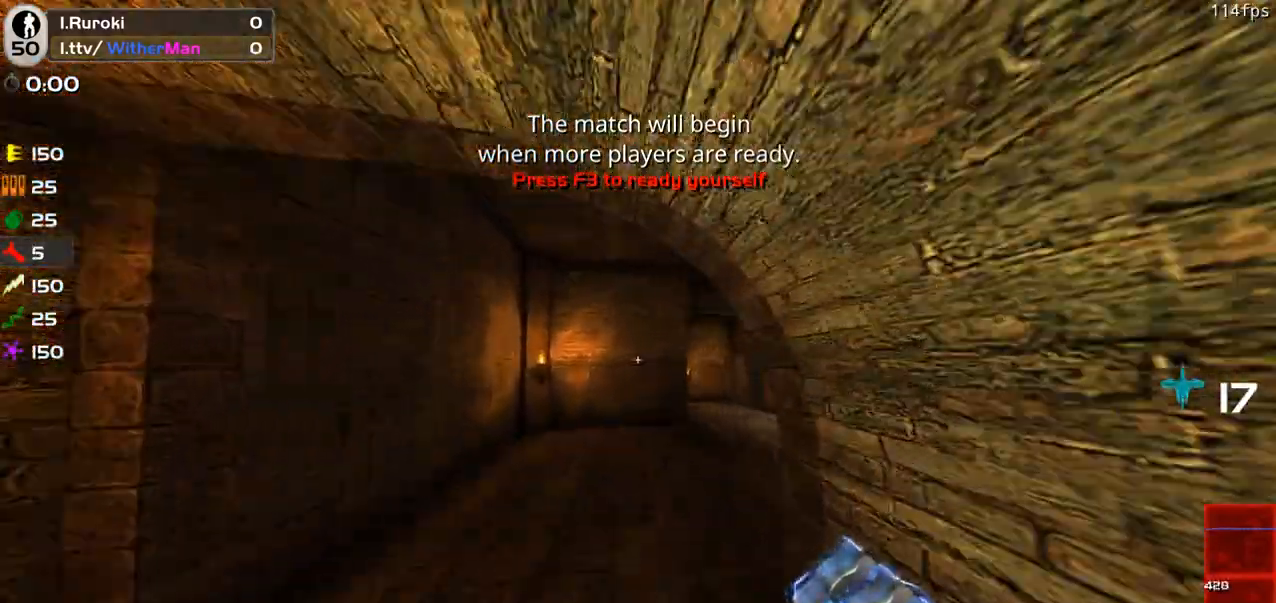
{"keys": ["d", "w"], "mouse": [], "events": []}
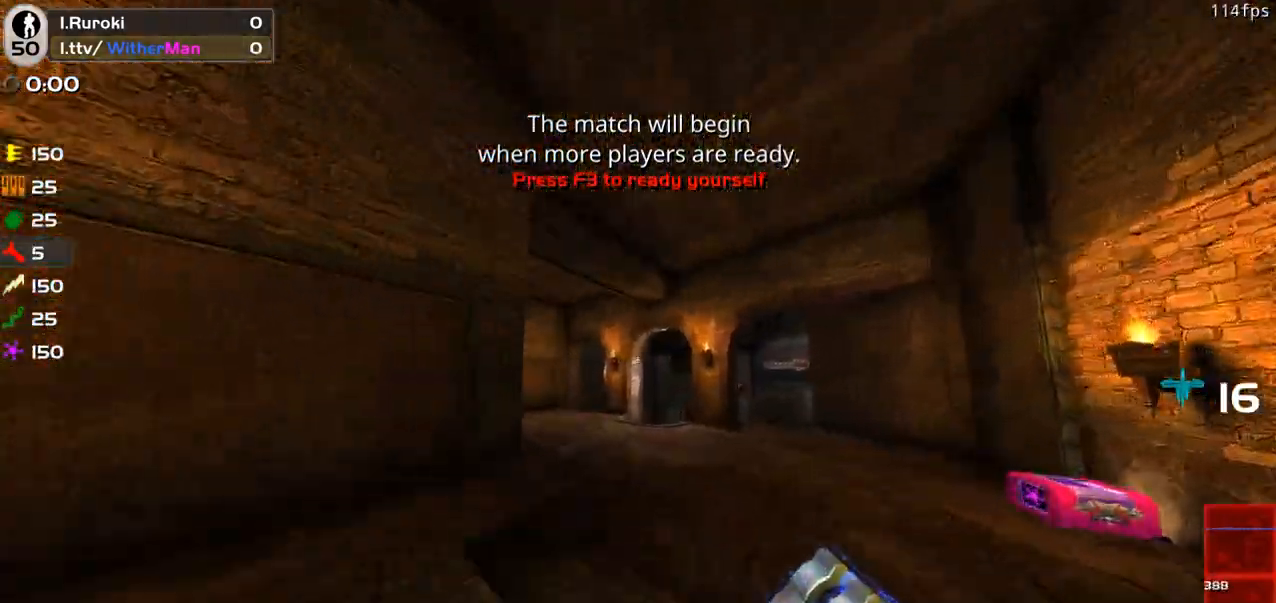
{"keys": ["d", "w"], "mouse": [], "events": [[16, "space", "down"], [150, "space", "up"]]}
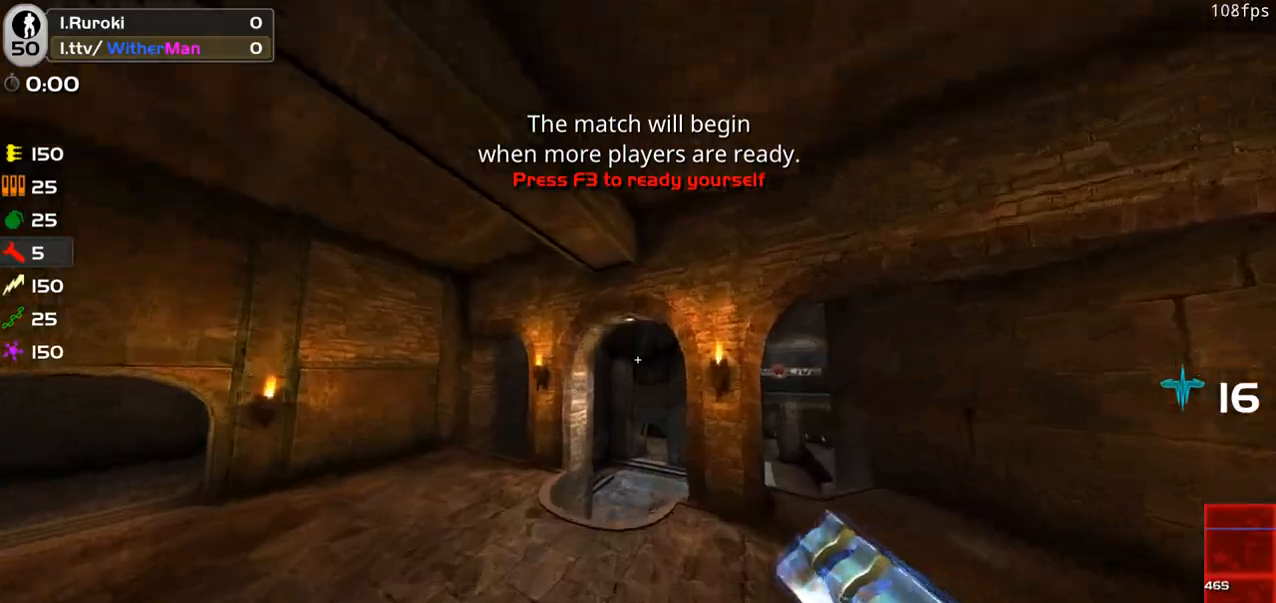
{"keys": ["d"], "mouse": [], "events": [[266, "w", "up"], [316, "space", "down"], [366, "mouse_left", "down"], [400, "mouse_left", "up"], [450, "space", "up"]]}
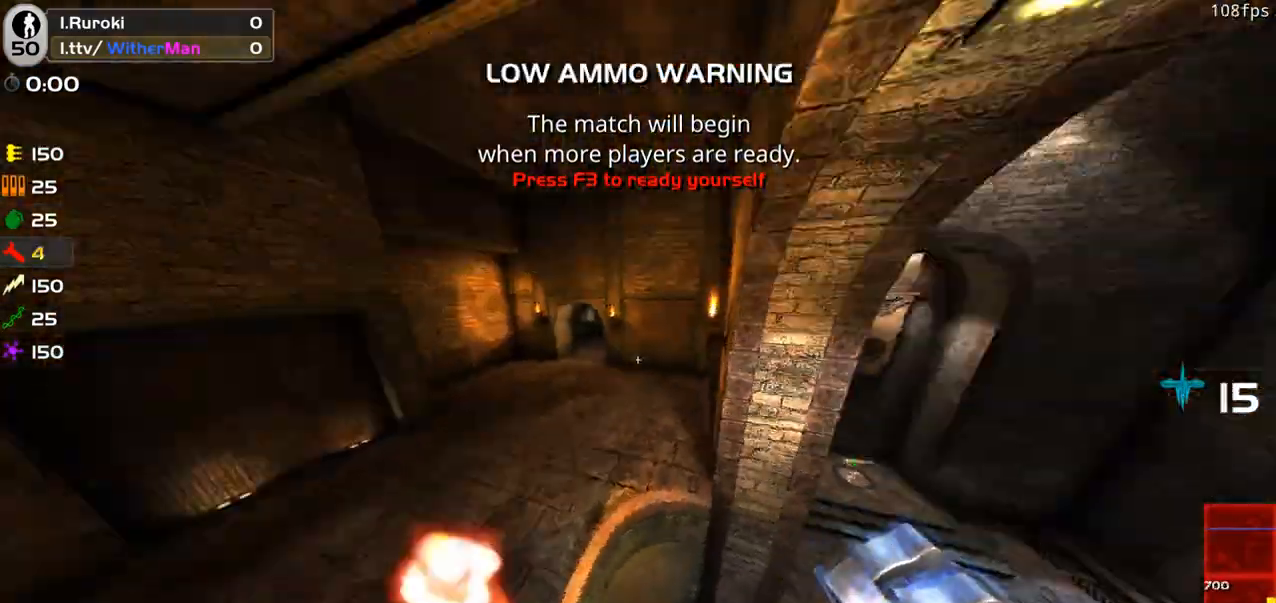
{"keys": ["d"], "mouse": [], "events": []}
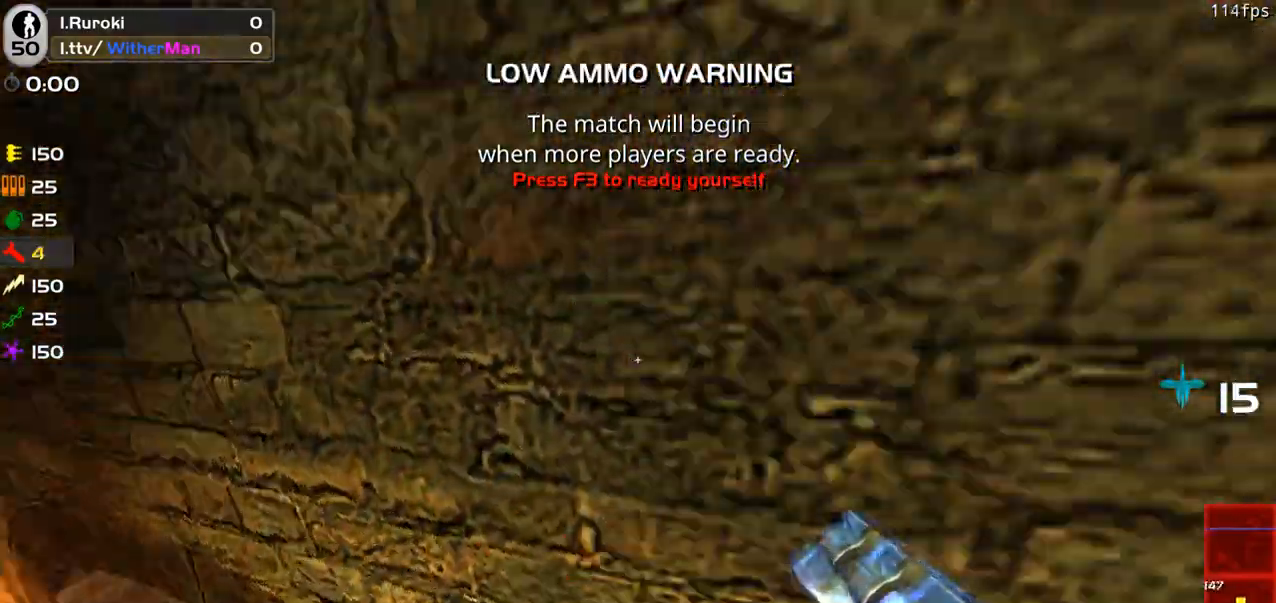
{"keys": ["a", "w"], "mouse": [], "events": [[150, "w", "down"], [200, "d", "up"], [383, "a", "down"]]}
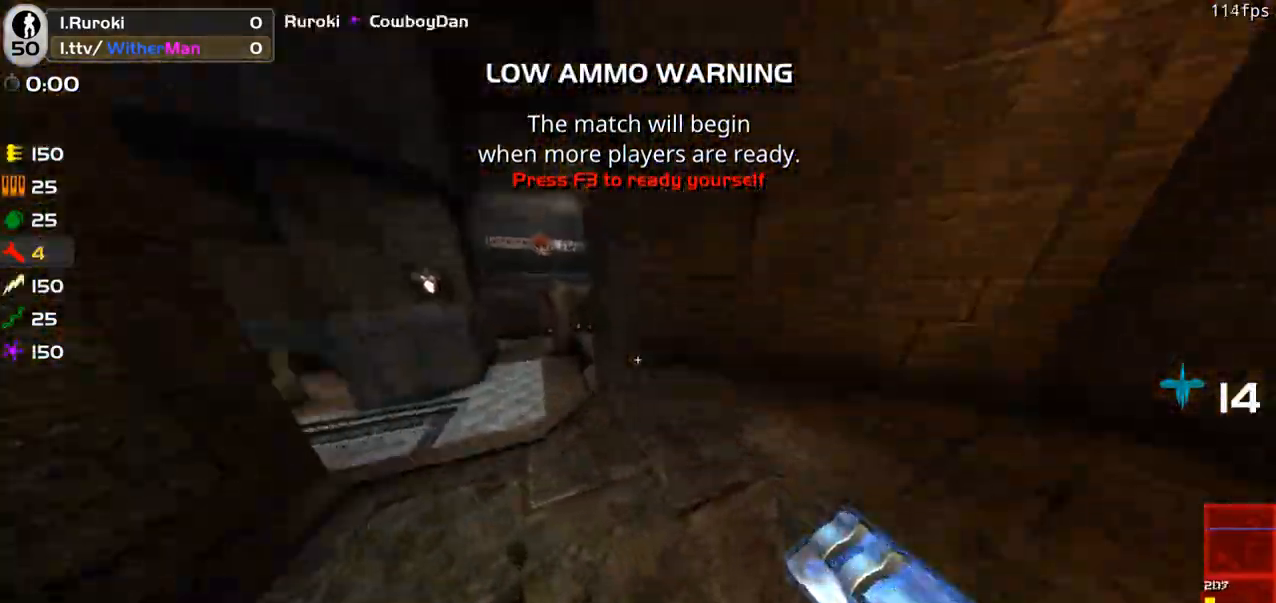
{"keys": ["a", "w"], "mouse": [], "events": [[216, "w", "up"], [266, "mouse_left", "down"], [266, "space", "down"], [366, "mouse_left", "up"], [366, "space", "up"], [500, "w", "down"]]}
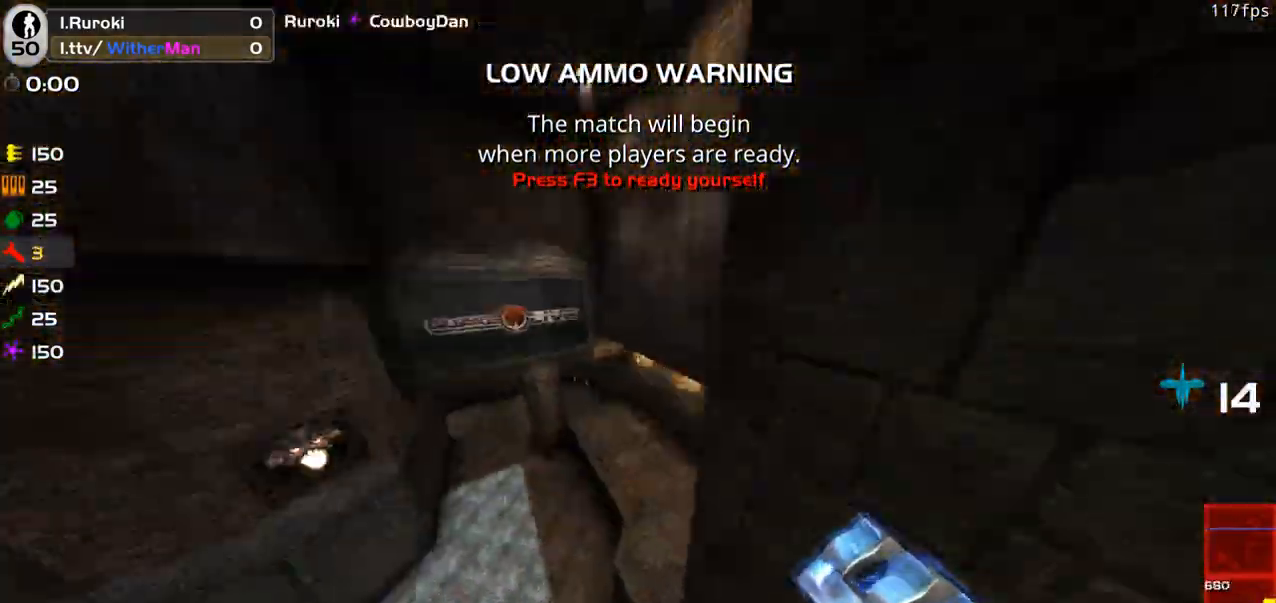
{"keys": ["w"], "mouse": [], "events": [[100, "a", "up"]]}
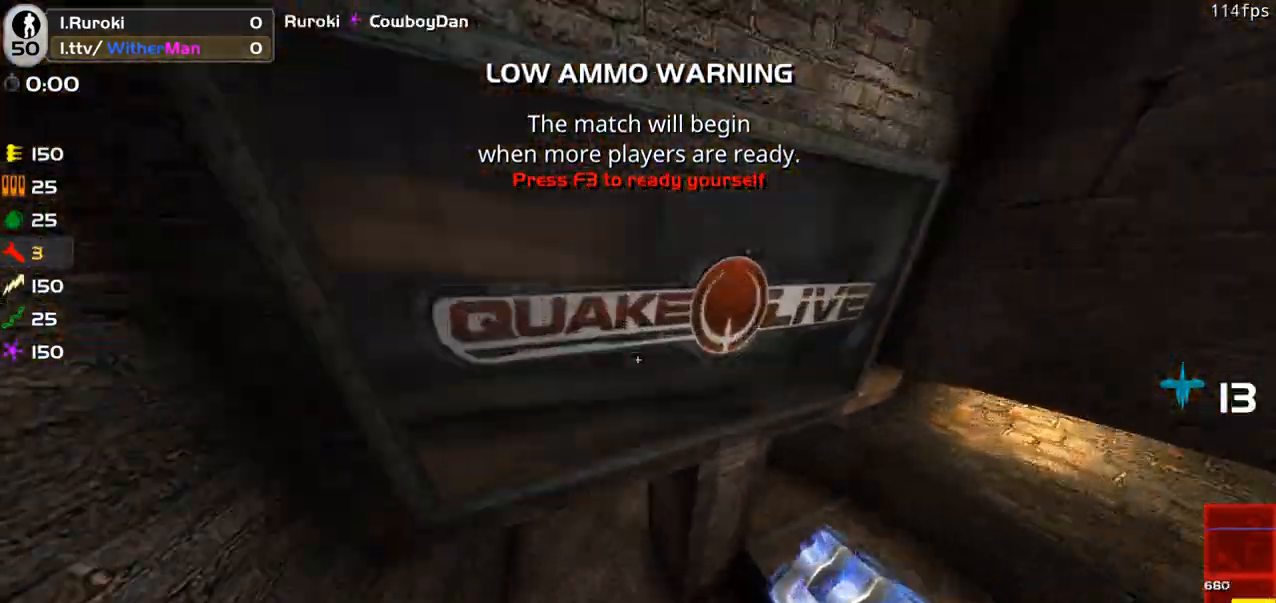
{"keys": ["w"], "mouse": [], "events": []}
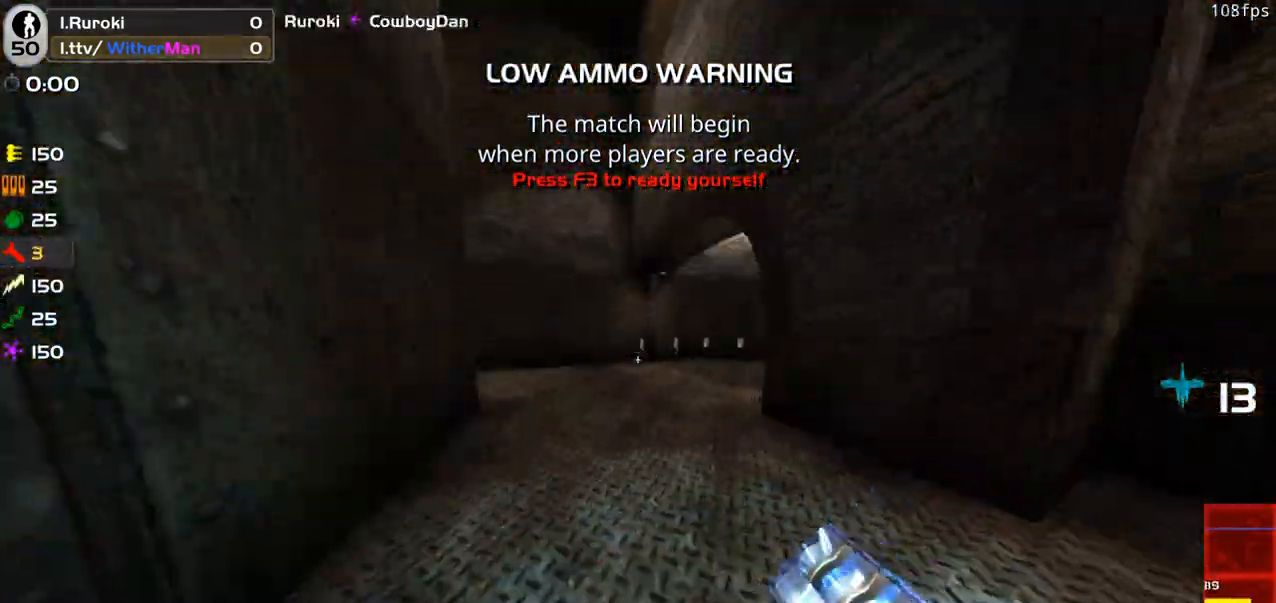
{"keys": ["w"], "mouse": [], "events": []}
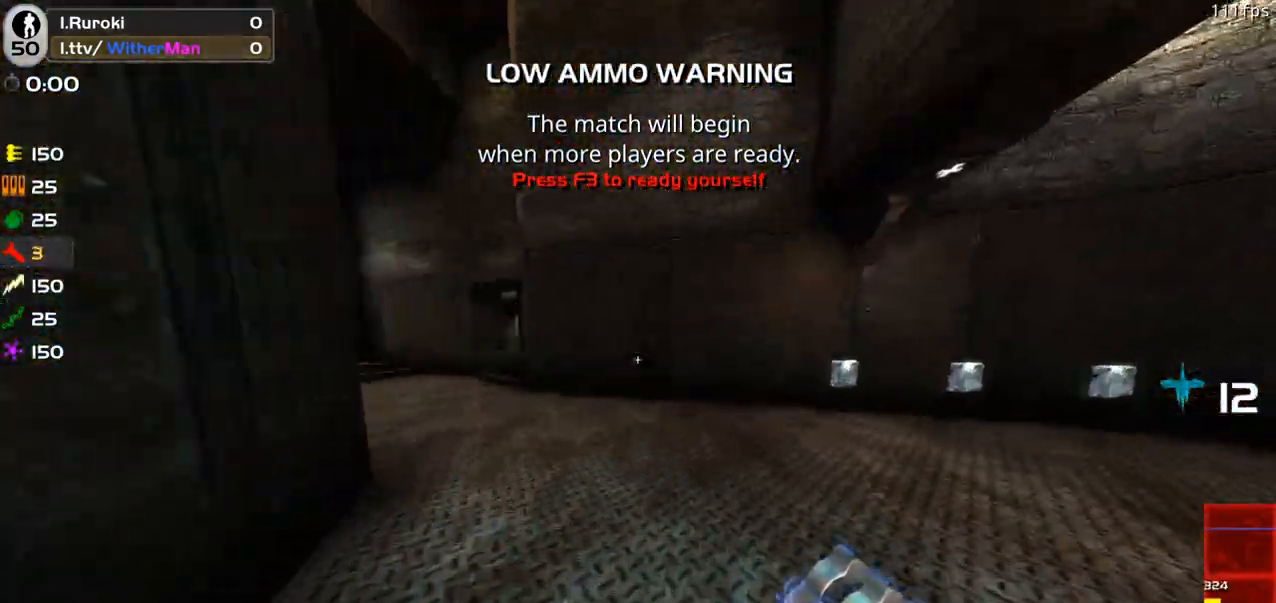
{"keys": ["a", "w"], "mouse": [], "events": [[100, "a", "down"], [233, "space", "down"], [383, "space", "up"]]}
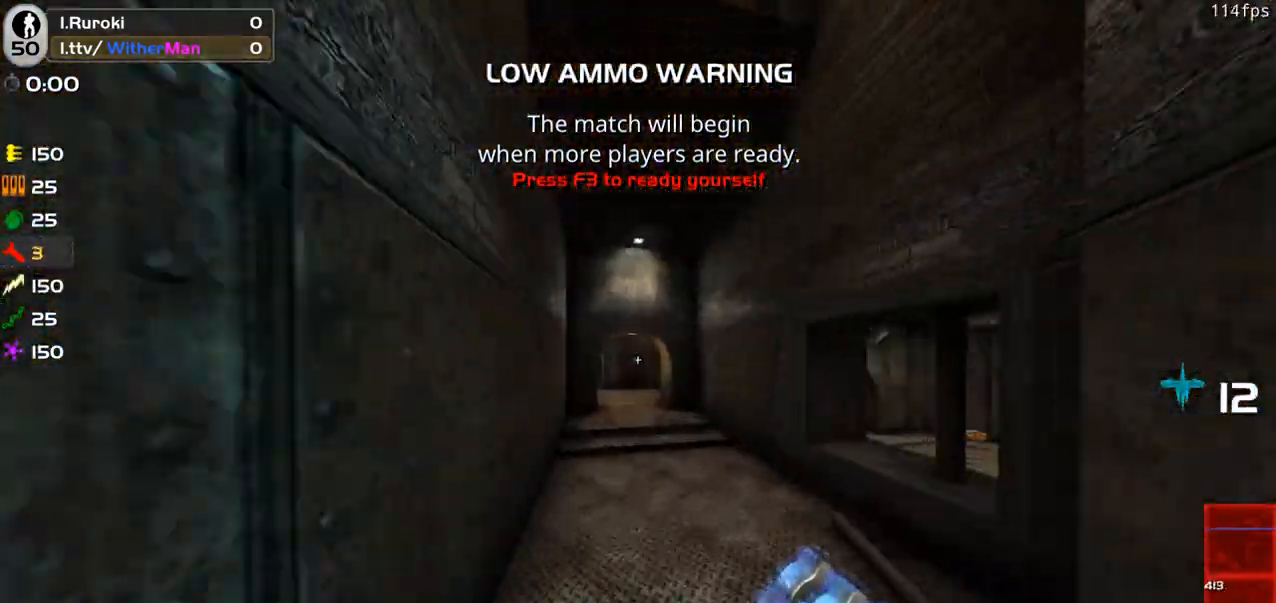
{"keys": ["d", "space", "w"], "mouse": [], "events": [[350, "space", "down"], [433, "a", "up"], [483, "d", "down"]]}
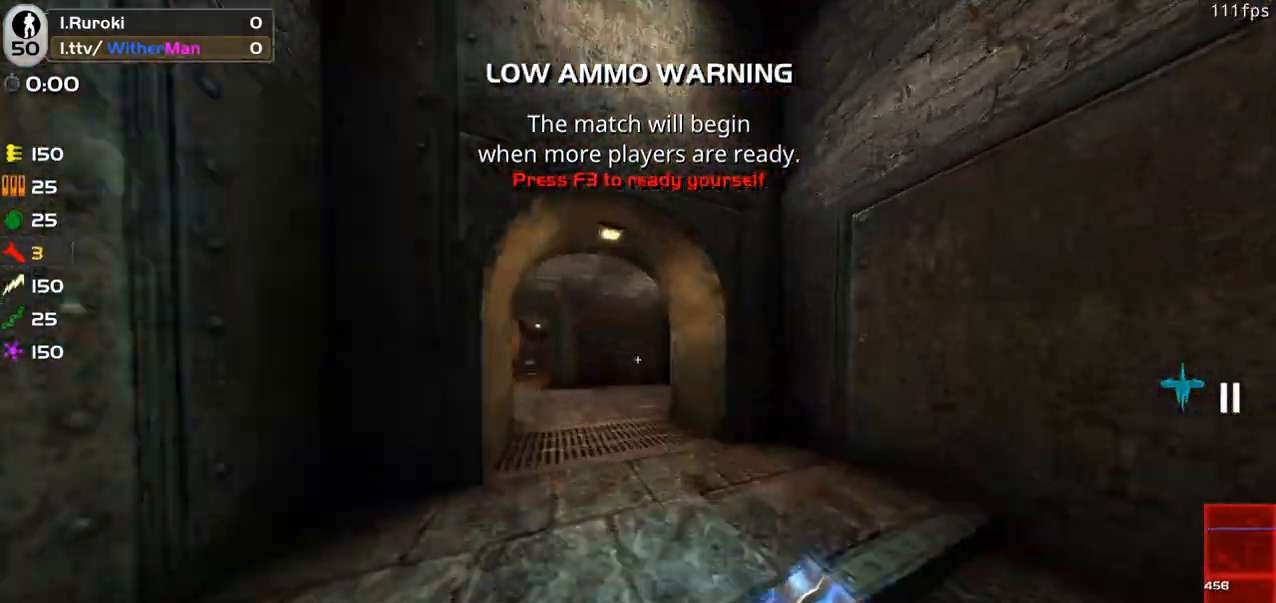
{"keys": ["d", "w"], "mouse": [], "events": [[33, "space", "up"]]}
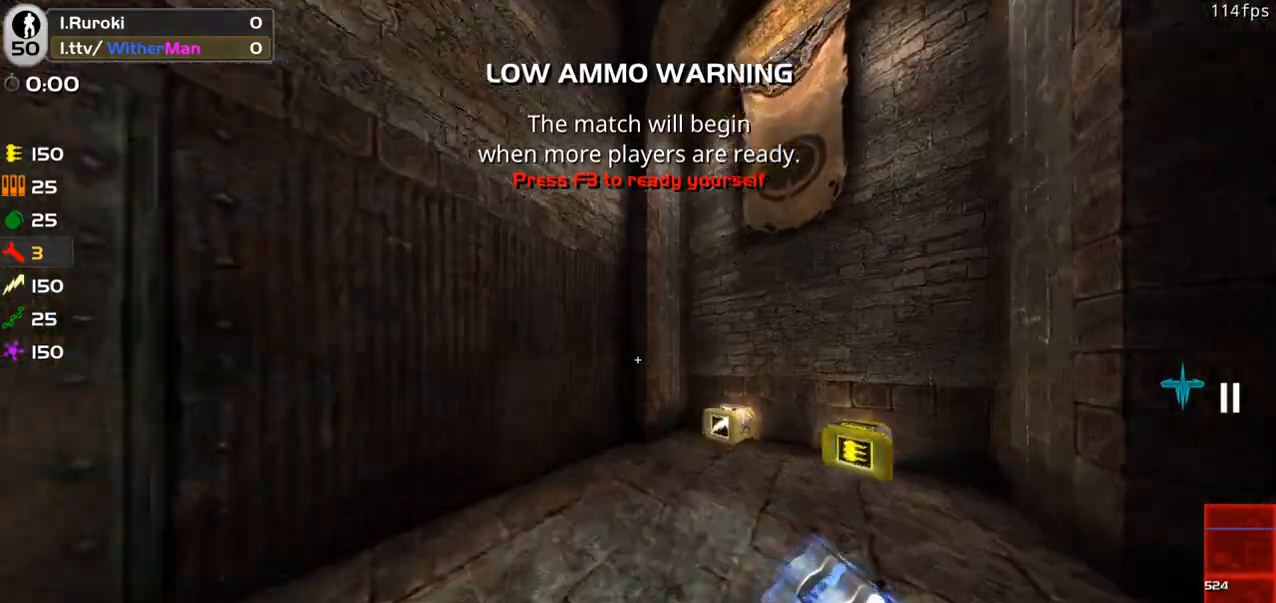
{"keys": ["a", "w"], "mouse": [], "events": [[183, "w", "up"], [283, "a", "down"], [283, "s", "down"], [366, "d", "up"], [366, "s", "up"], [466, "w", "down"]]}